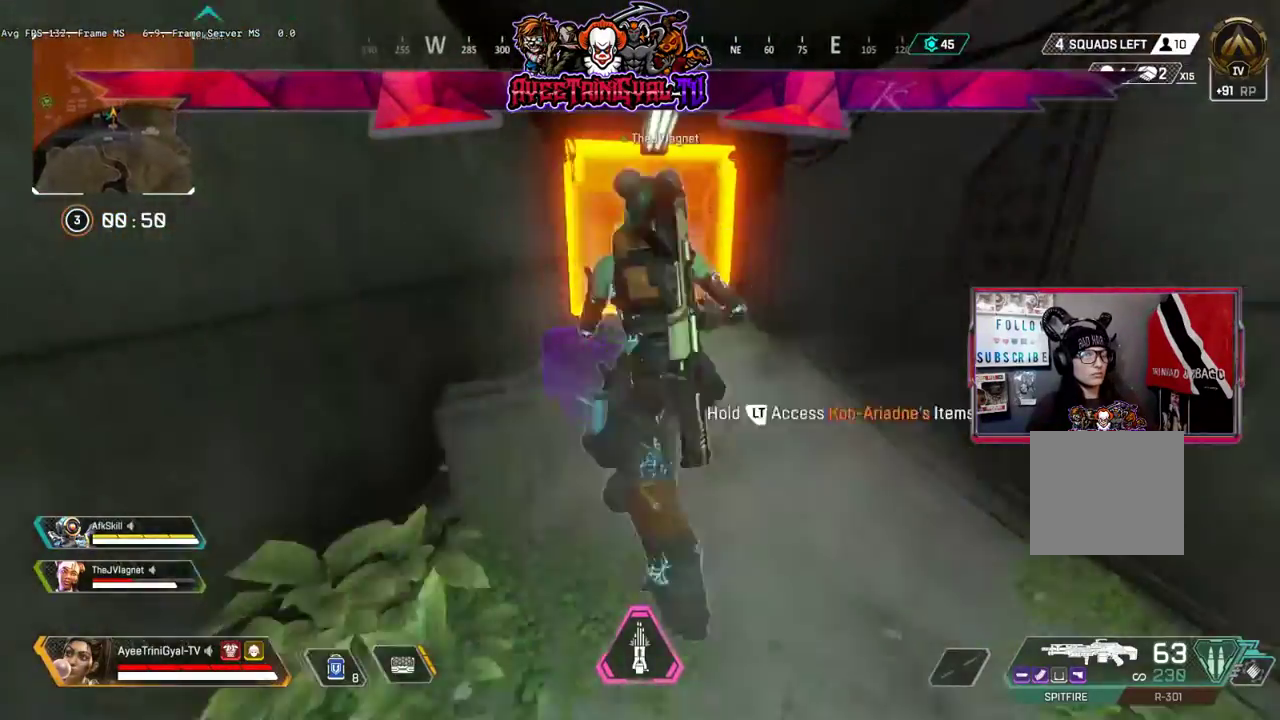
Gameplay with a controller (Xbox layout); each line is a JSON object with the inputs held at the frame after it. "events" lists button and stick changes between this image and that frame as [ms after this image, input, new state], when the widget could be followed in between.
{"buttons": ["L2"], "left_stick": "center", "right_stick": "center", "events": [[100, "left_stick", "center"], [233, "right_stick", "center"]]}
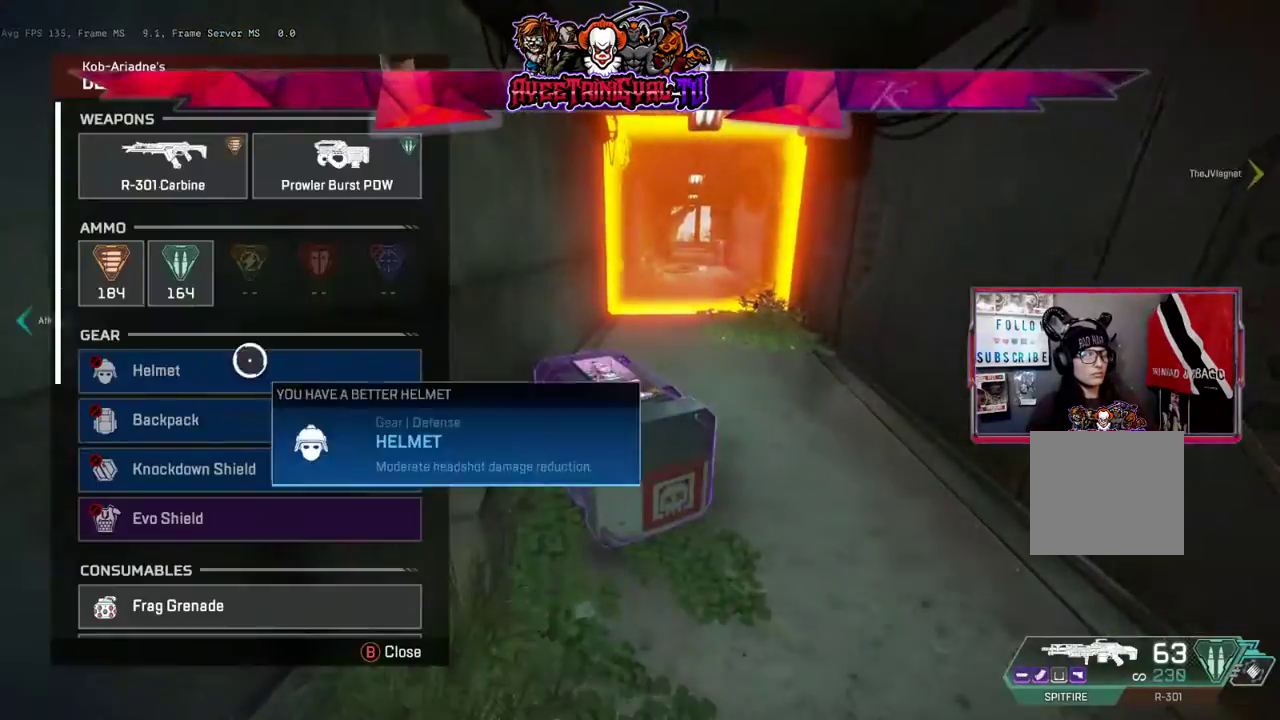
{"buttons": [], "left_stick": "center", "right_stick": "center", "events": [[67, "L2", "up"], [133, "left_stick", "up-left"], [400, "left_stick", "up-right"], [500, "left_stick", "center"]]}
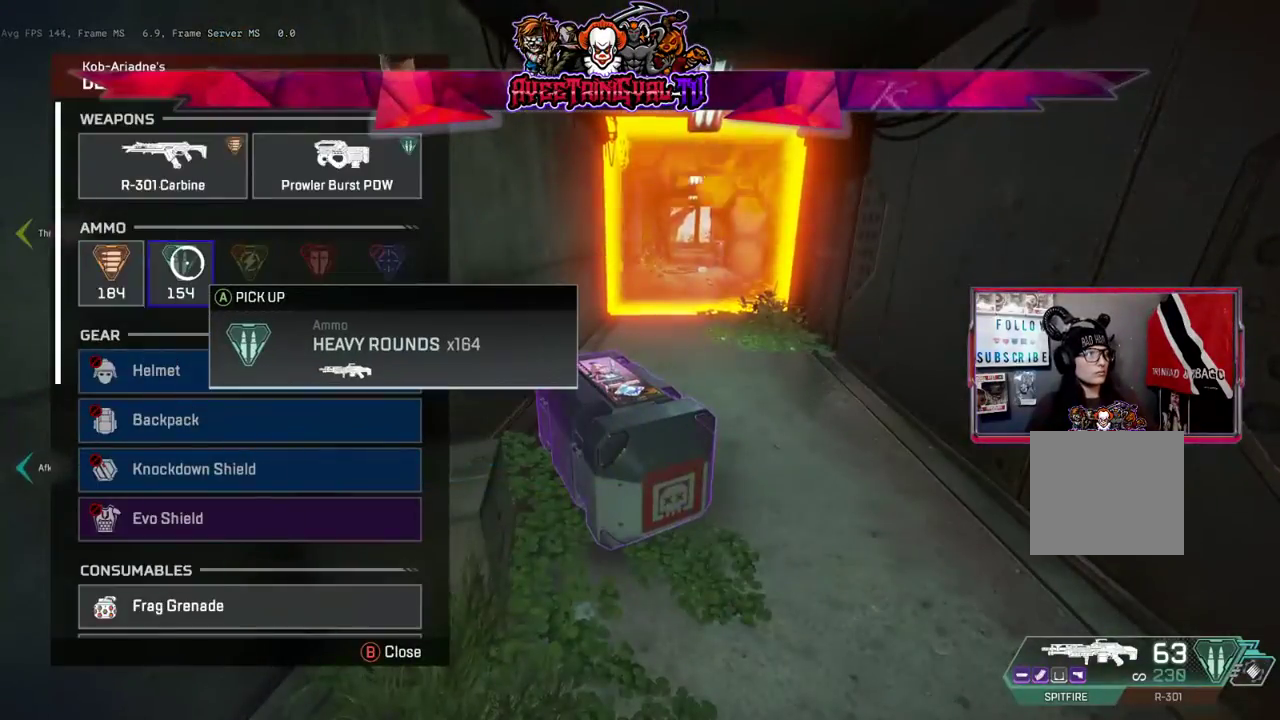
{"buttons": ["A"], "left_stick": "center", "right_stick": "center", "events": [[33, "A", "down"], [167, "A", "up"], [367, "A", "down"]]}
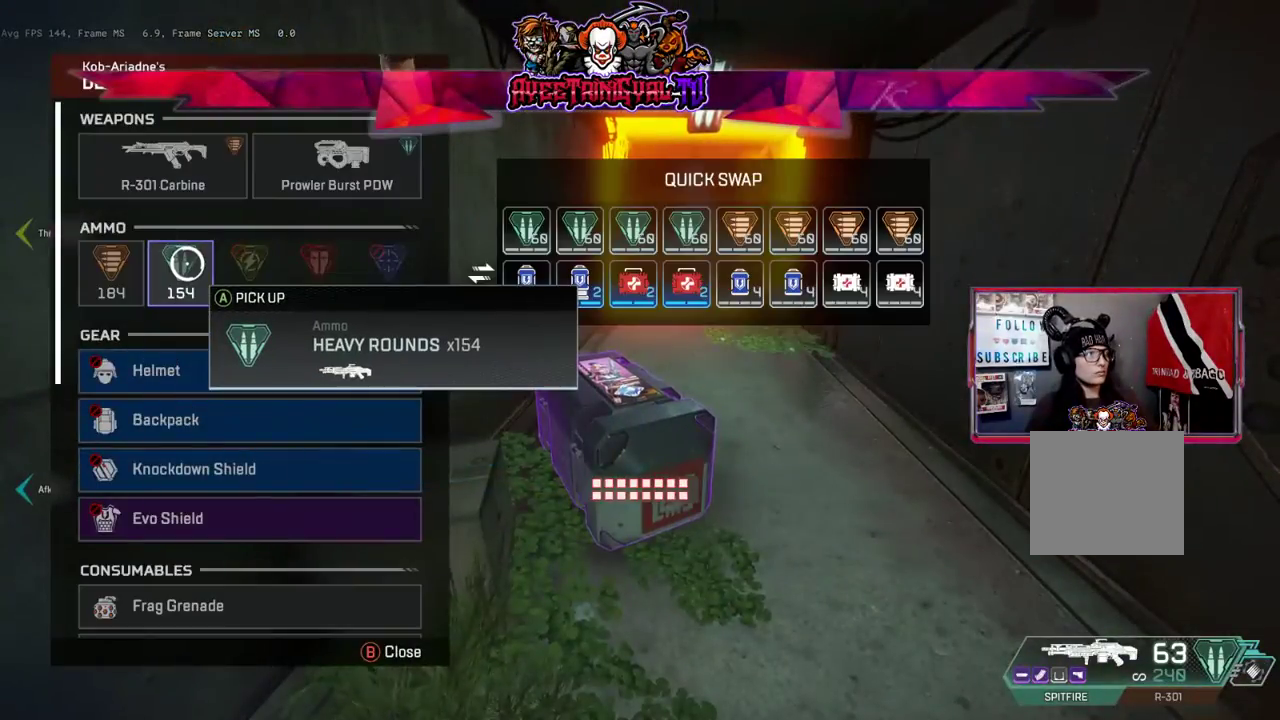
{"buttons": [], "left_stick": "center", "right_stick": "center", "events": [[33, "A", "up"]]}
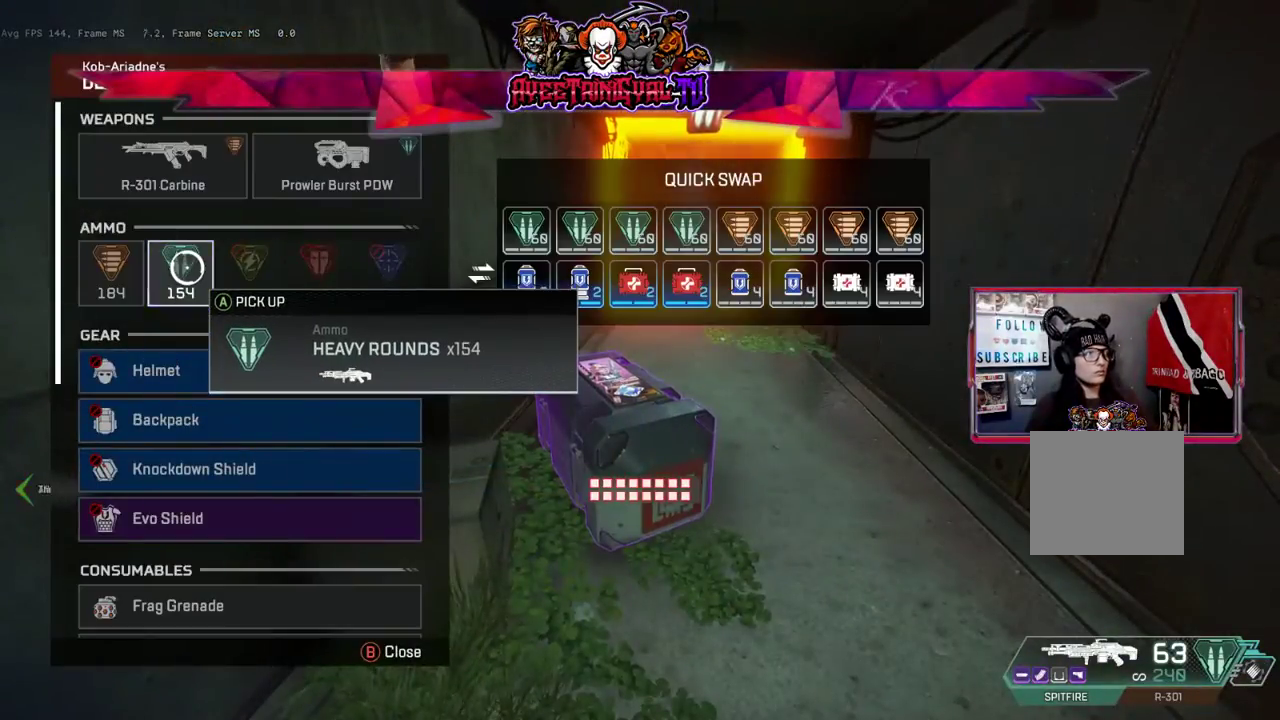
{"buttons": [], "left_stick": "right", "right_stick": "center", "events": [[167, "left_stick", "right"]]}
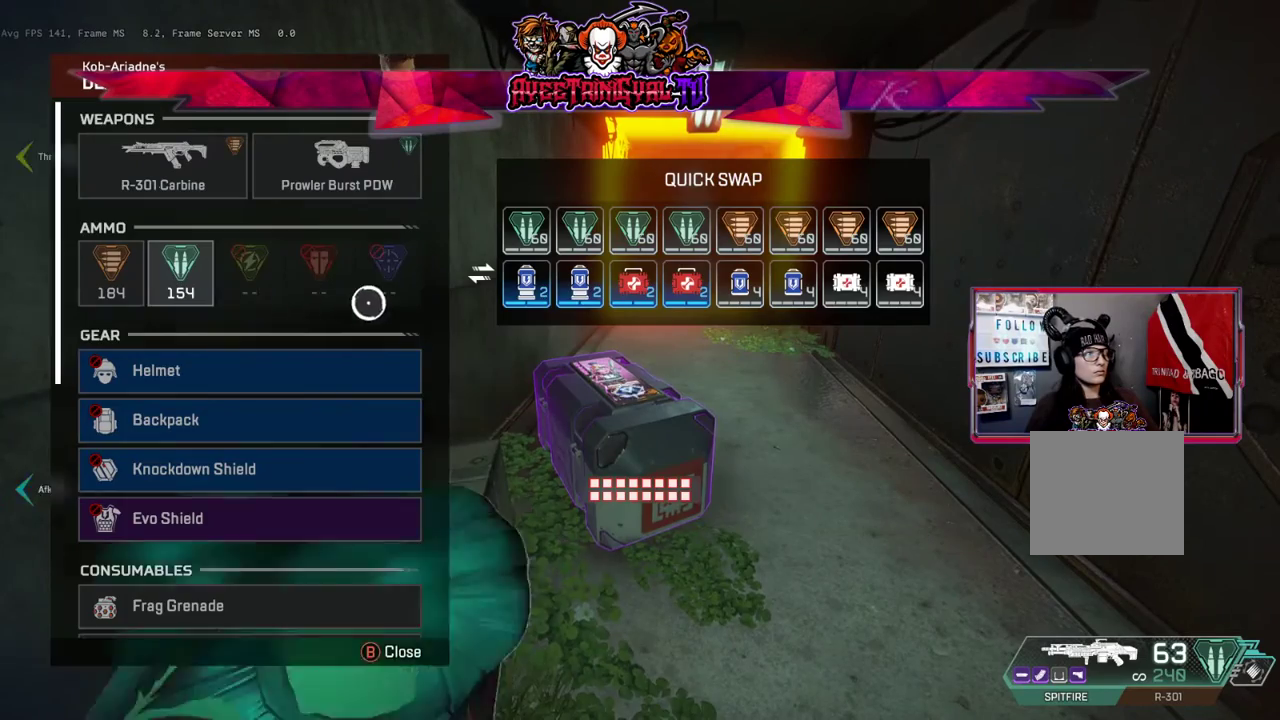
{"buttons": [], "left_stick": "right", "right_stick": "center", "events": []}
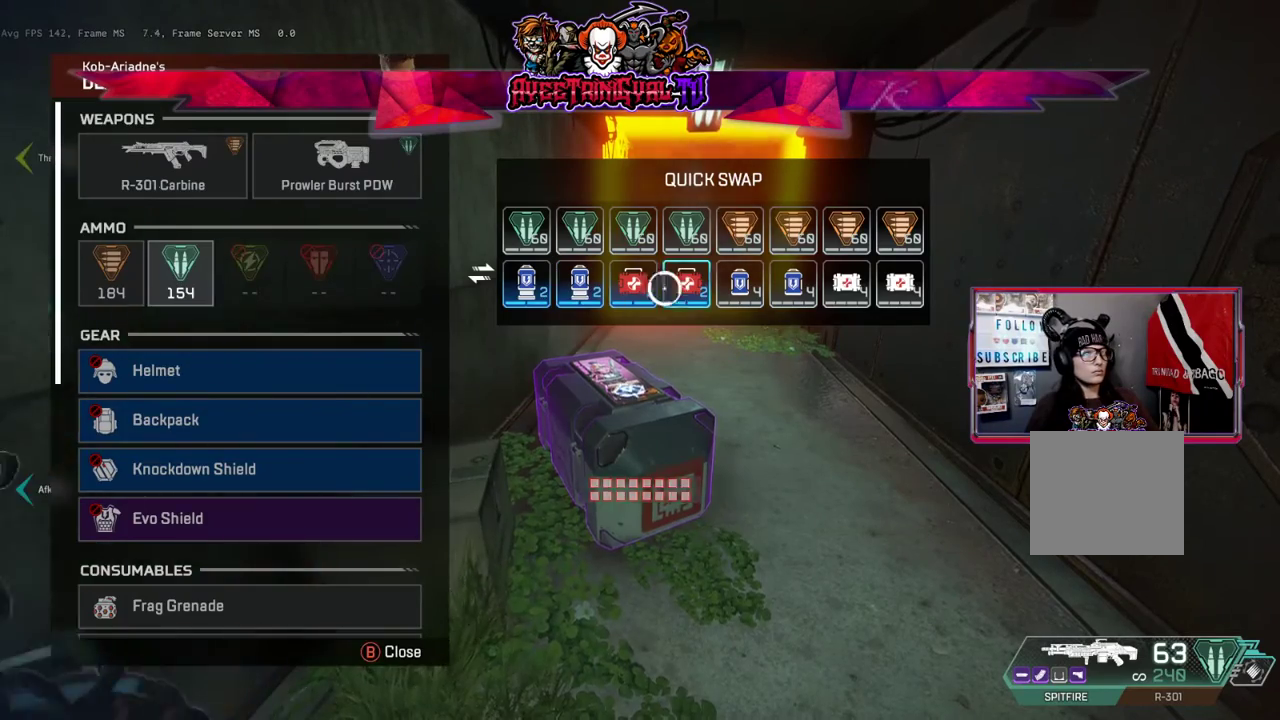
{"buttons": [], "left_stick": "right", "right_stick": "center", "events": []}
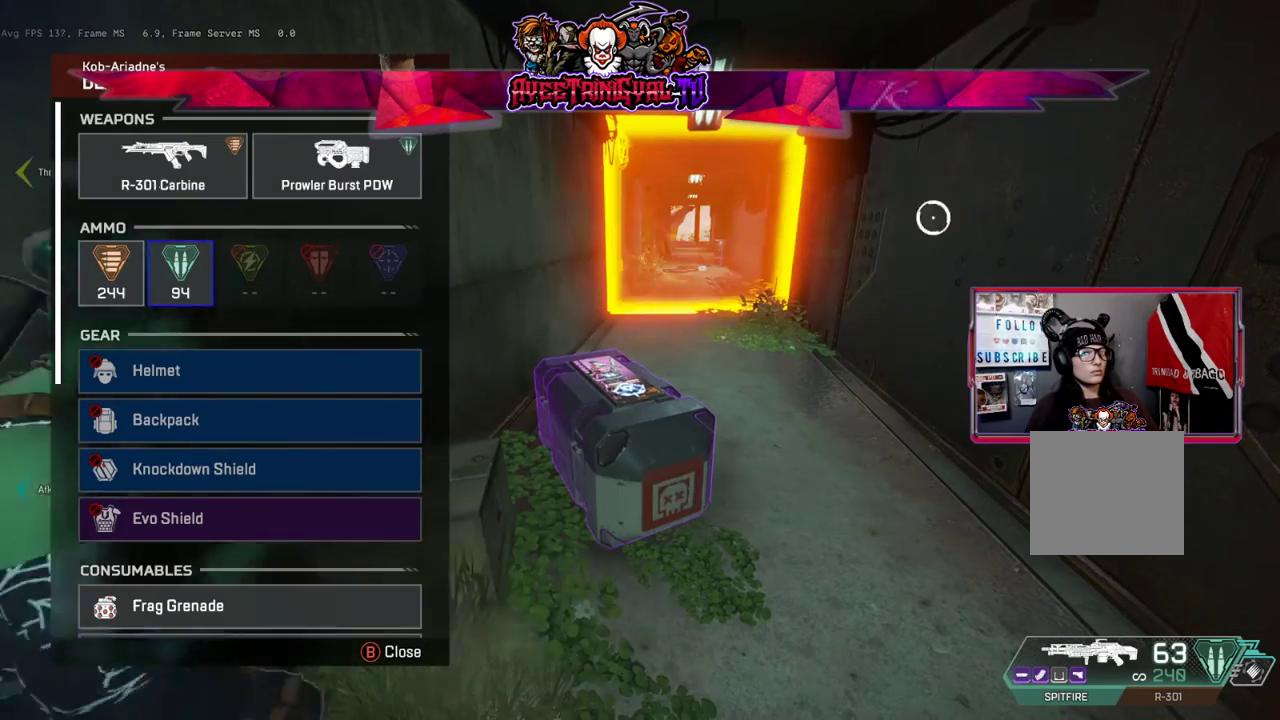
{"buttons": [], "left_stick": "left", "right_stick": "center", "events": [[33, "A", "down"], [33, "left_stick", "left"], [167, "A", "up"]]}
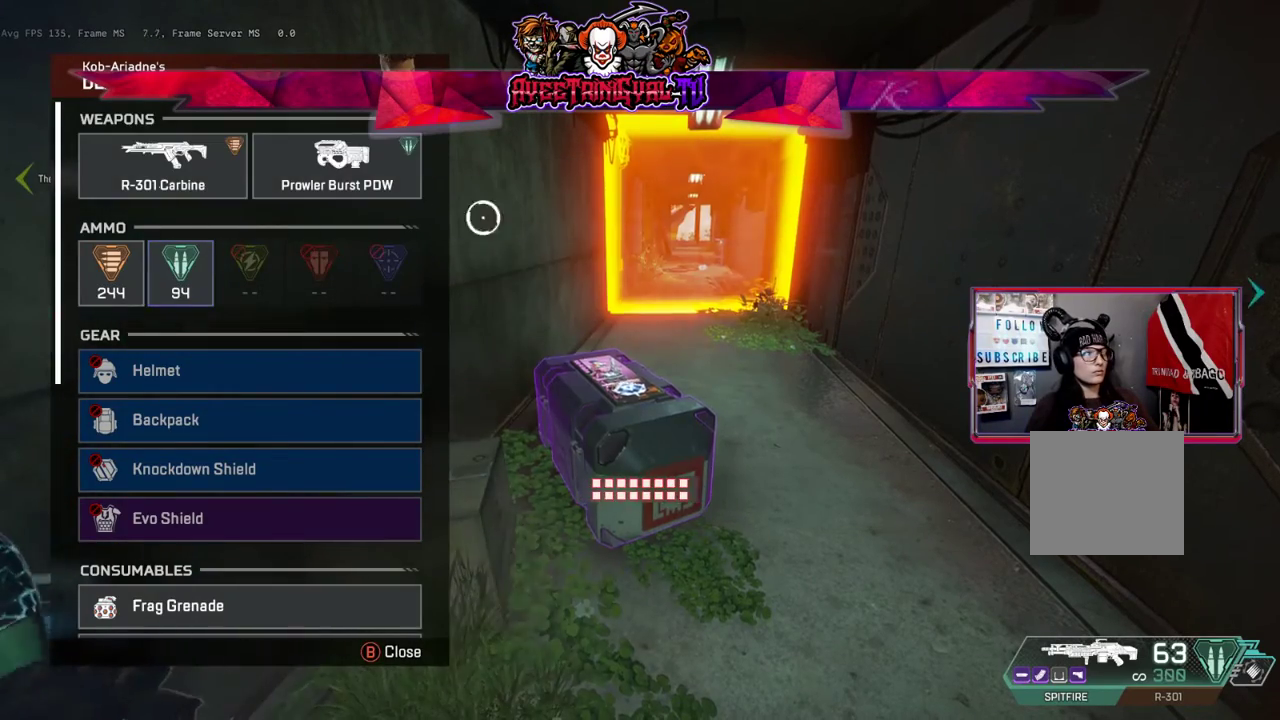
{"buttons": [], "left_stick": "down", "right_stick": "center", "events": [[500, "left_stick", "down"]]}
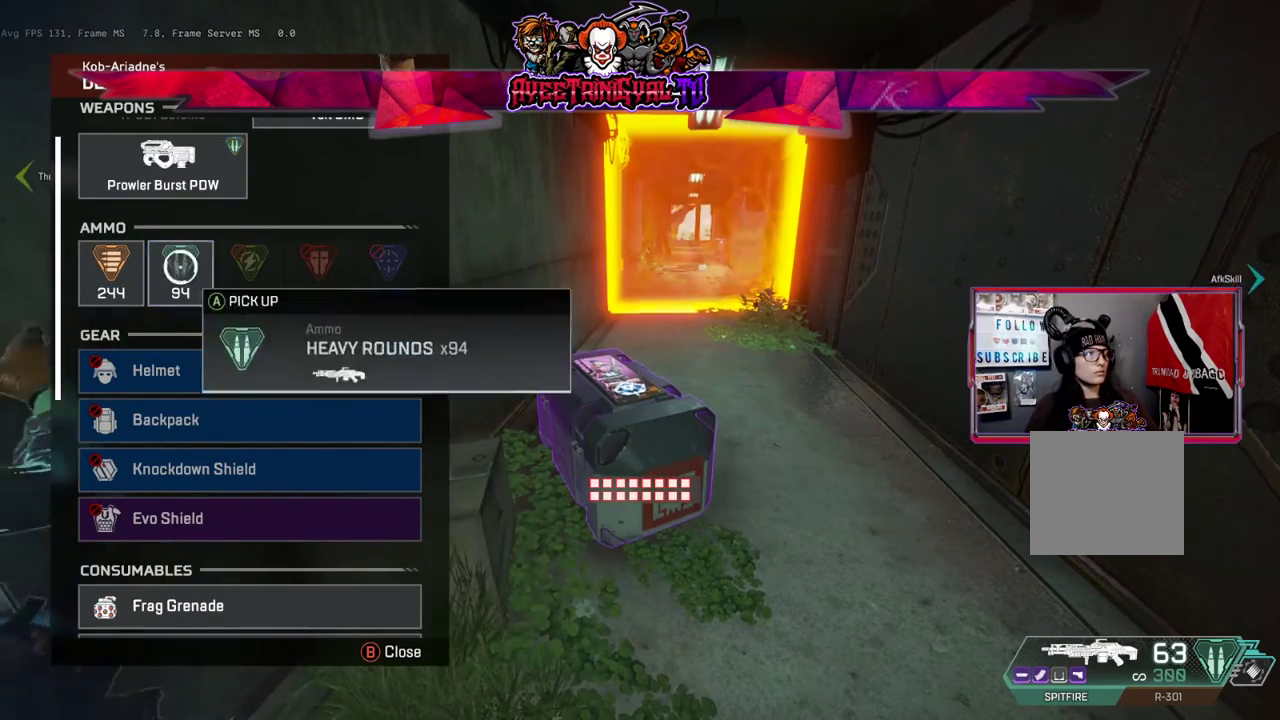
{"buttons": [], "left_stick": "right", "right_stick": "center", "events": [[33, "A", "down"], [33, "left_stick", "down-right"], [167, "A", "up"], [233, "left_stick", "right"]]}
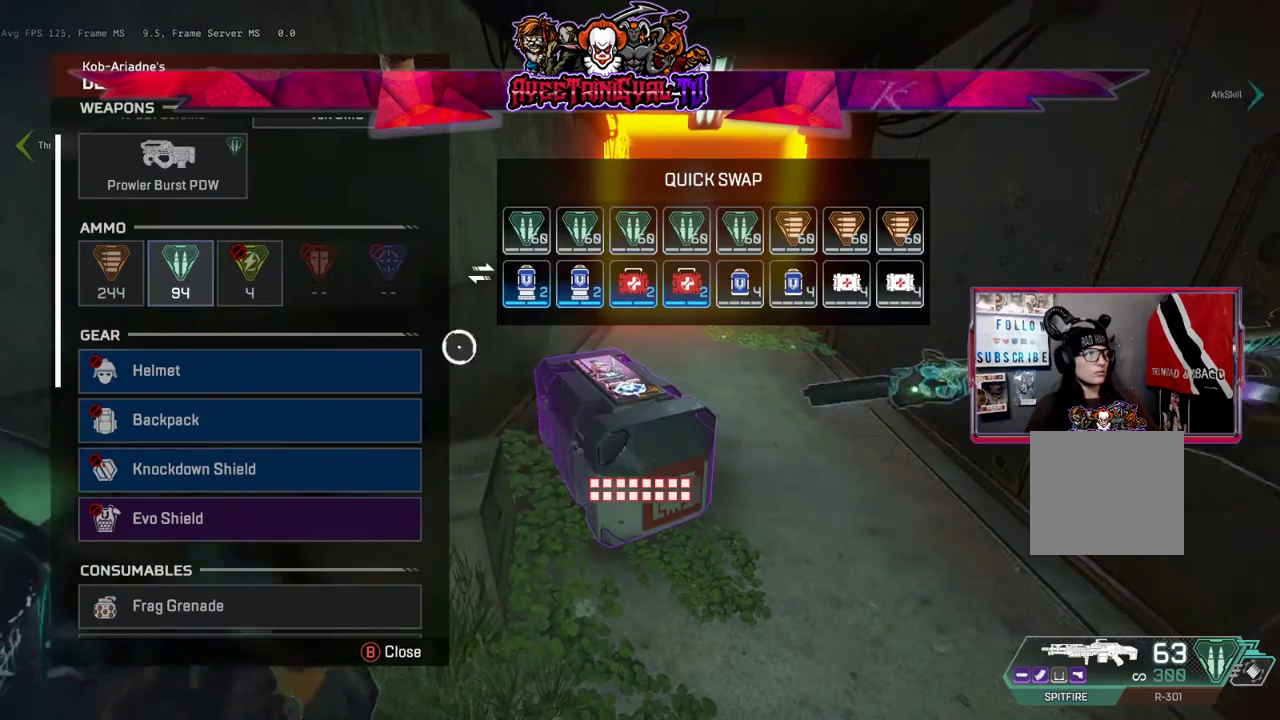
{"buttons": [], "left_stick": "right", "right_stick": "center", "events": [[167, "left_stick", "up-right"], [367, "left_stick", "right"]]}
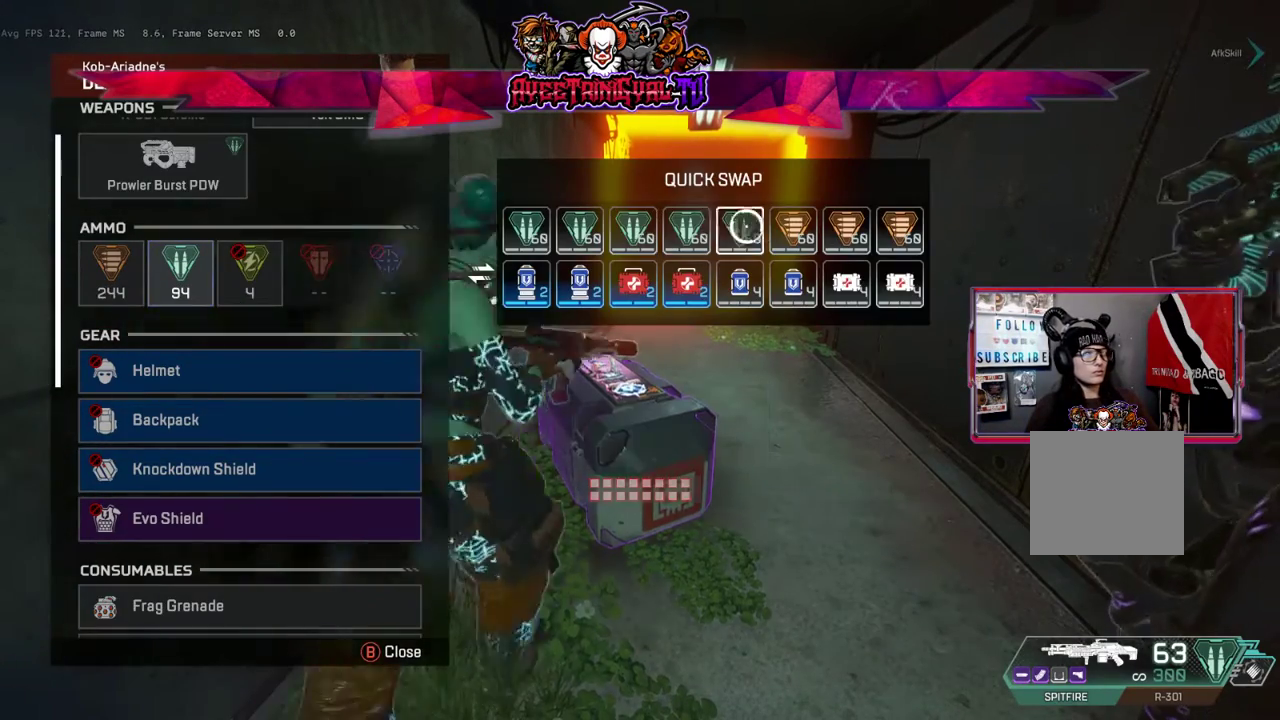
{"buttons": [], "left_stick": "left", "right_stick": "center", "events": [[367, "A", "down"], [367, "left_stick", "left"], [500, "A", "up"]]}
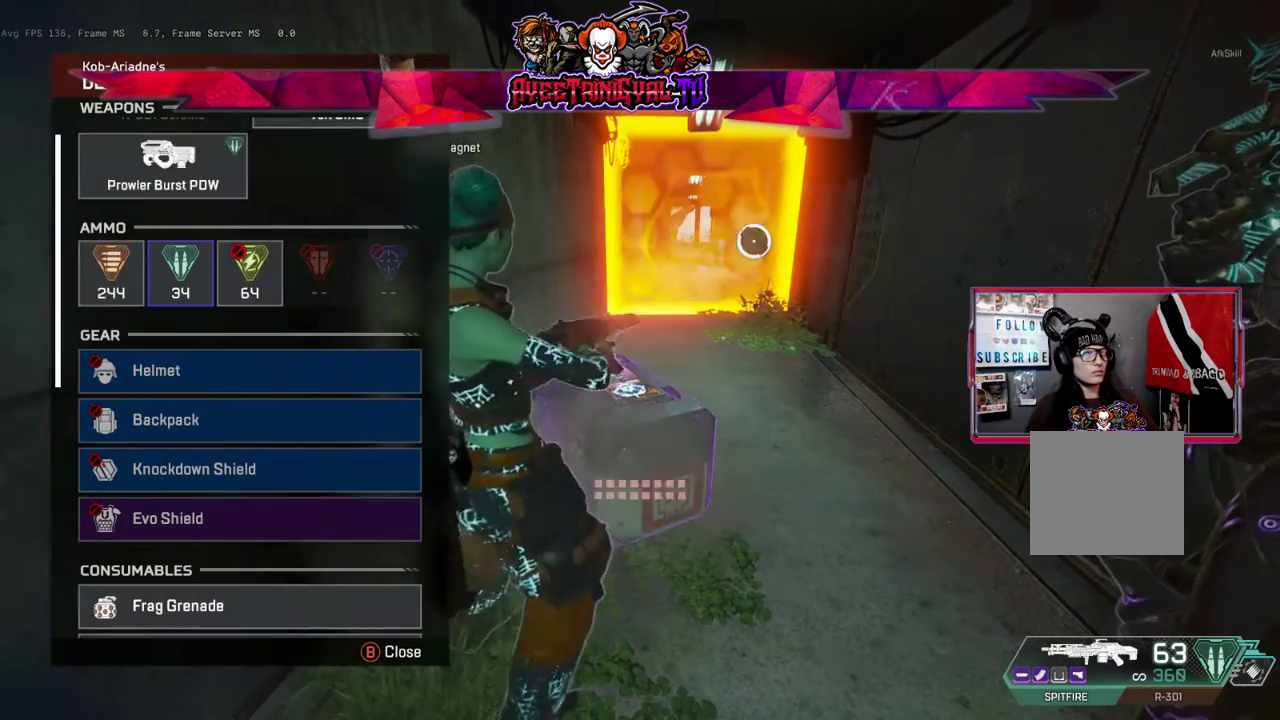
{"buttons": [], "left_stick": "left", "right_stick": "center", "events": []}
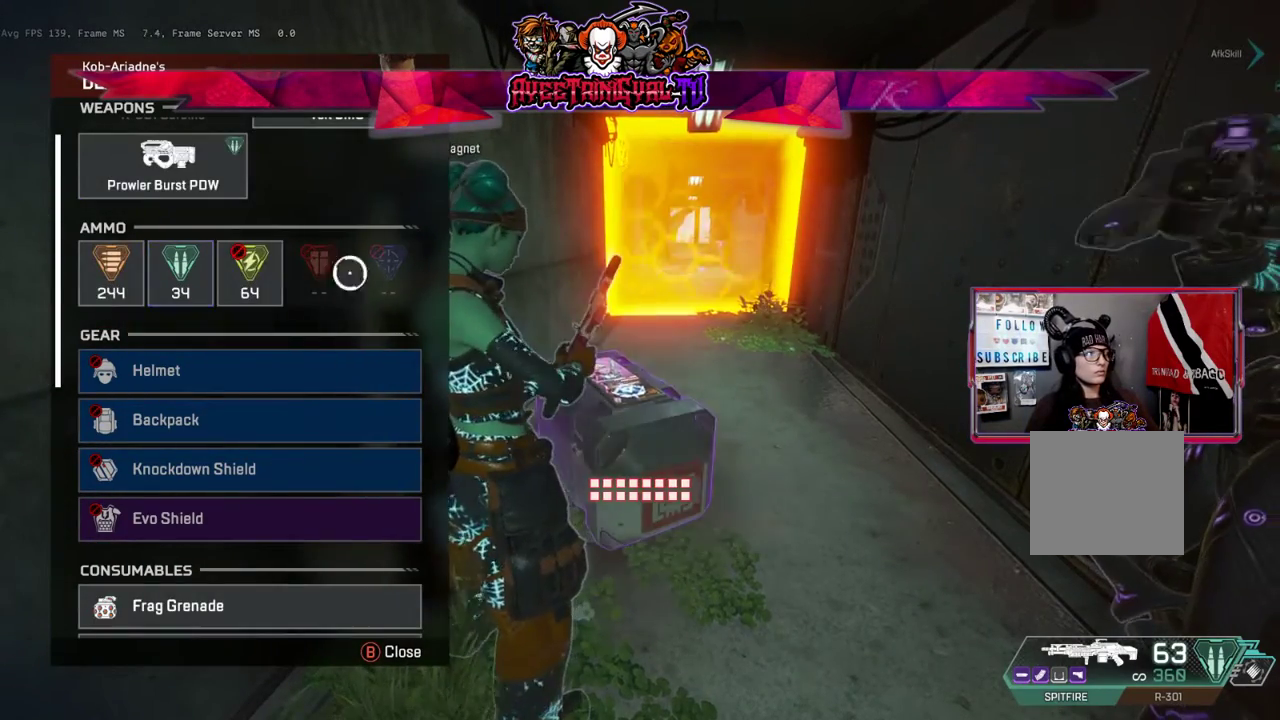
{"buttons": [], "left_stick": "down-right", "right_stick": "center", "events": [[333, "A", "down"], [367, "left_stick", "down-right"], [467, "A", "up"]]}
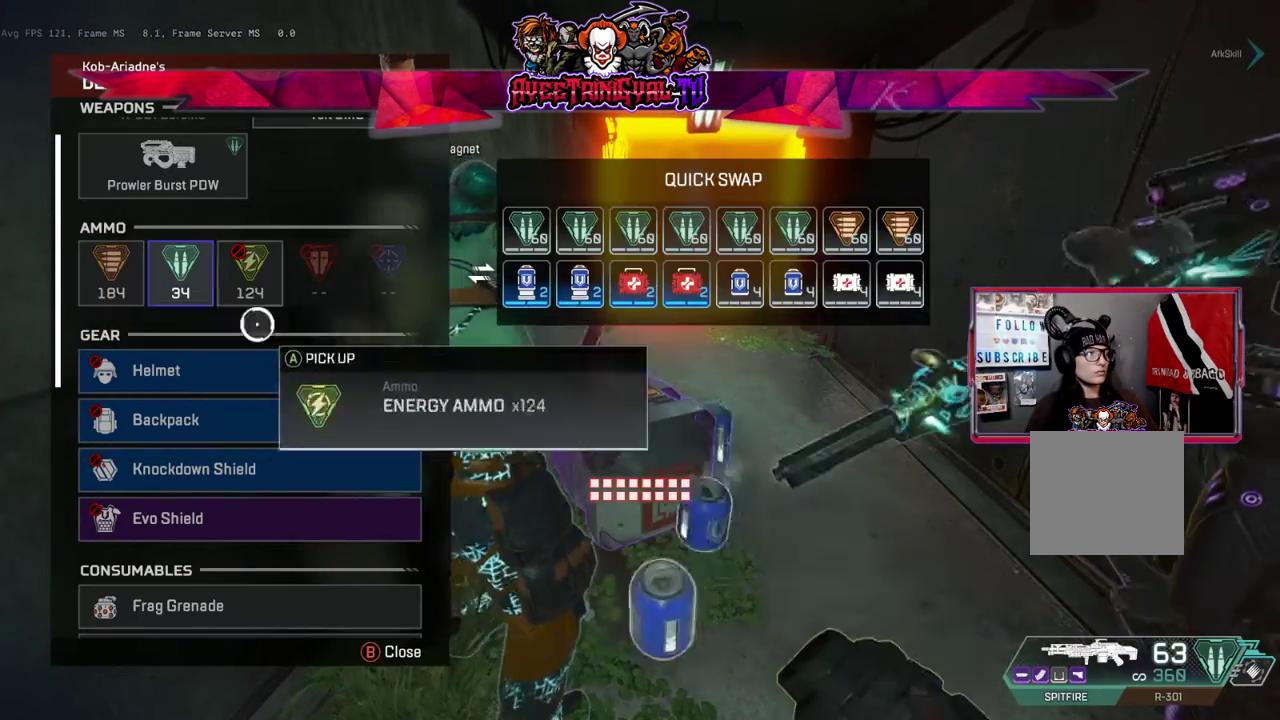
{"buttons": [], "left_stick": "right", "right_stick": "center", "events": [[133, "left_stick", "right"]]}
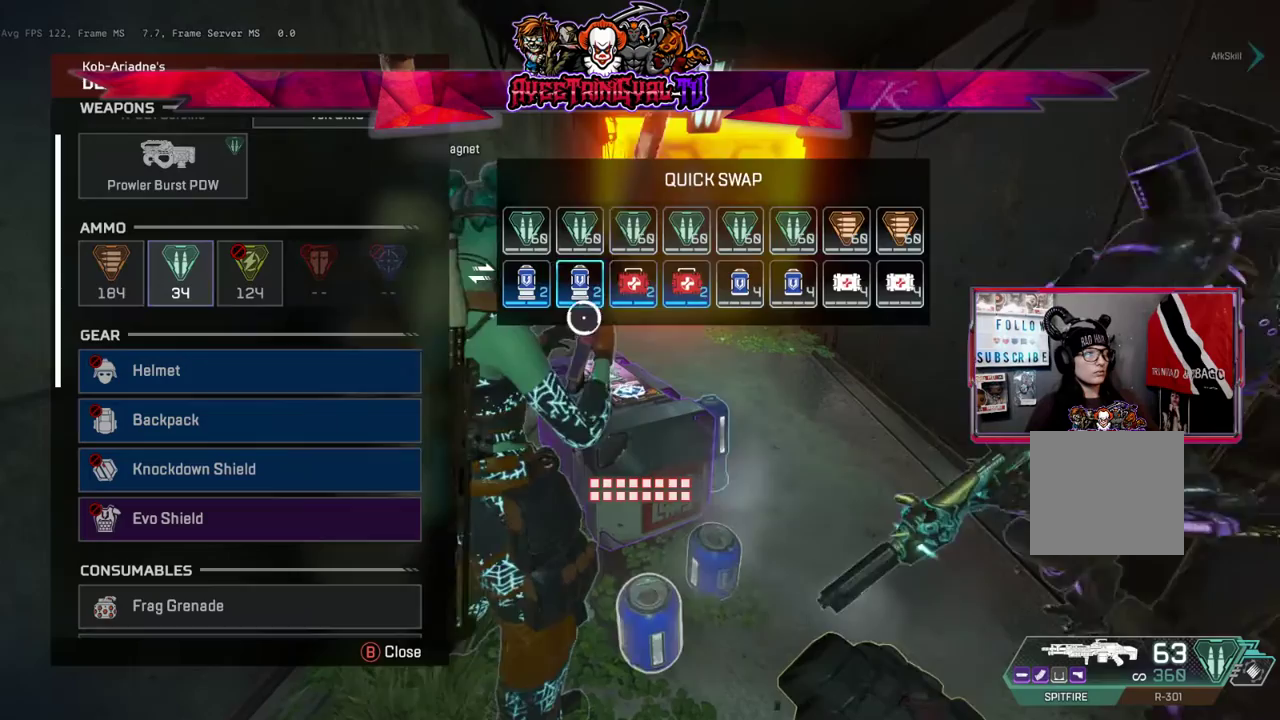
{"buttons": [], "left_stick": "right", "right_stick": "center", "events": []}
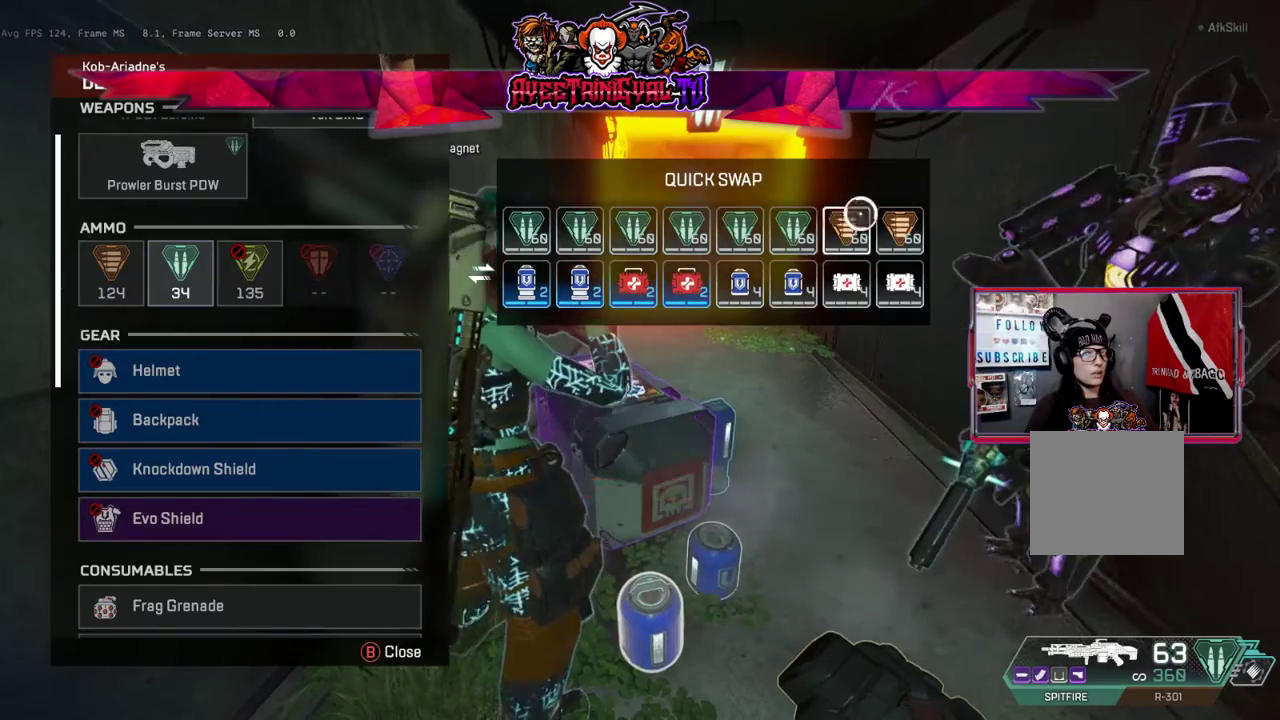
{"buttons": [], "left_stick": "left", "right_stick": "center", "events": [[100, "left_stick", "down"], [133, "A", "down"], [200, "left_stick", "left"], [267, "A", "up"]]}
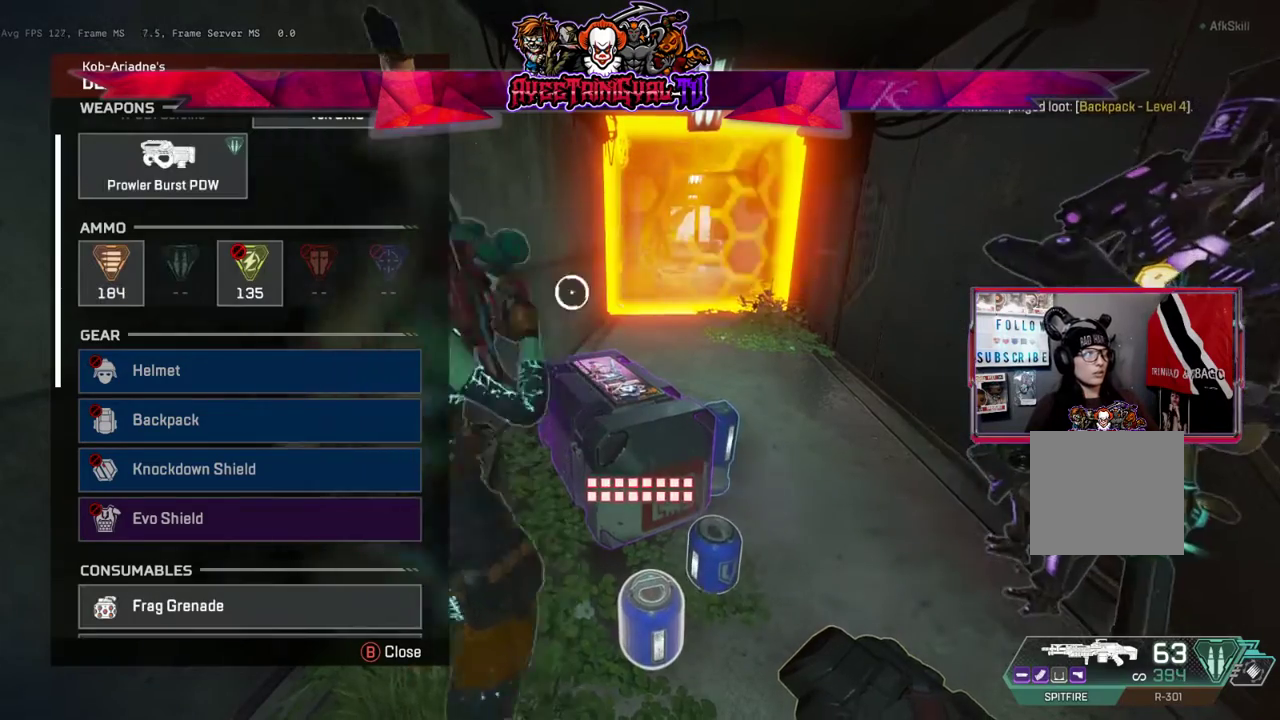
{"buttons": ["Y"], "left_stick": "left", "right_stick": "center", "events": [[467, "Y", "down"]]}
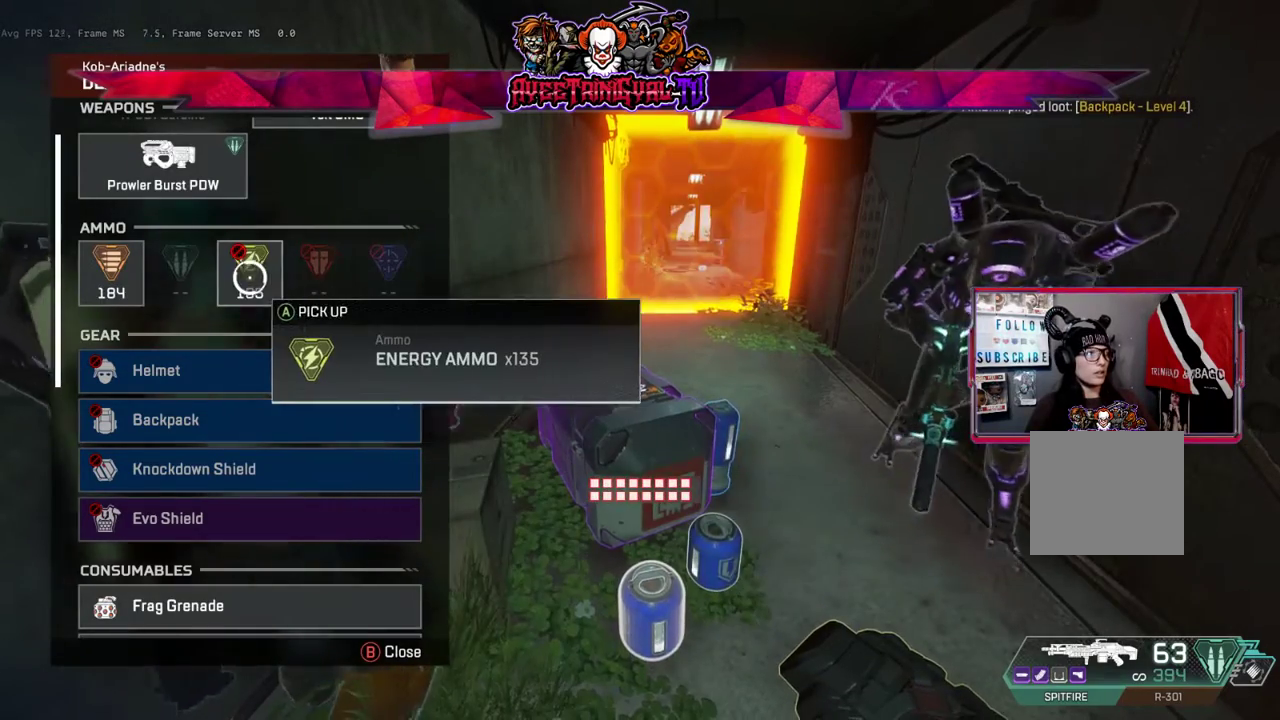
{"buttons": [], "left_stick": "center", "right_stick": "center", "events": [[33, "left_stick", "center"], [100, "Y", "up"], [233, "left_stick", "up-left"], [333, "left_stick", "center"]]}
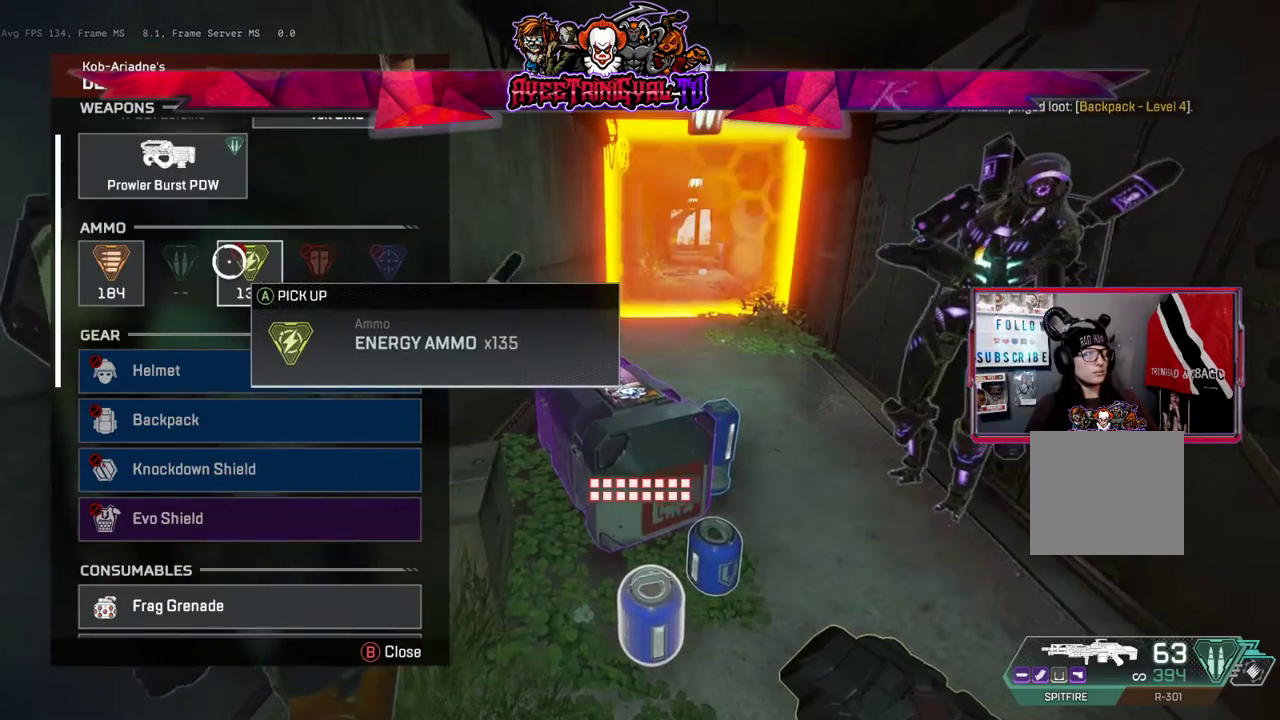
{"buttons": ["Y"], "left_stick": "up-left", "right_stick": "center", "events": [[367, "Y", "down"], [467, "left_stick", "up-left"]]}
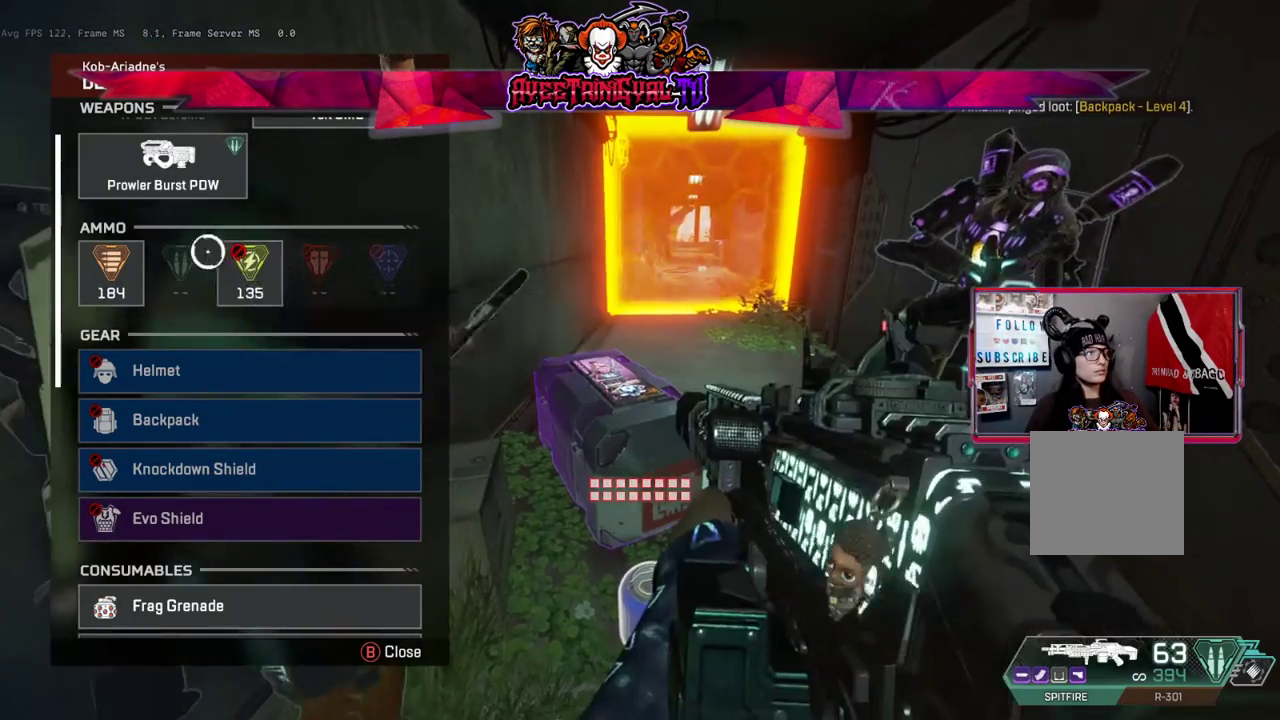
{"buttons": ["A"], "left_stick": "center", "right_stick": "center", "events": [[33, "Y", "up"], [200, "left_stick", "center"], [333, "A", "down"]]}
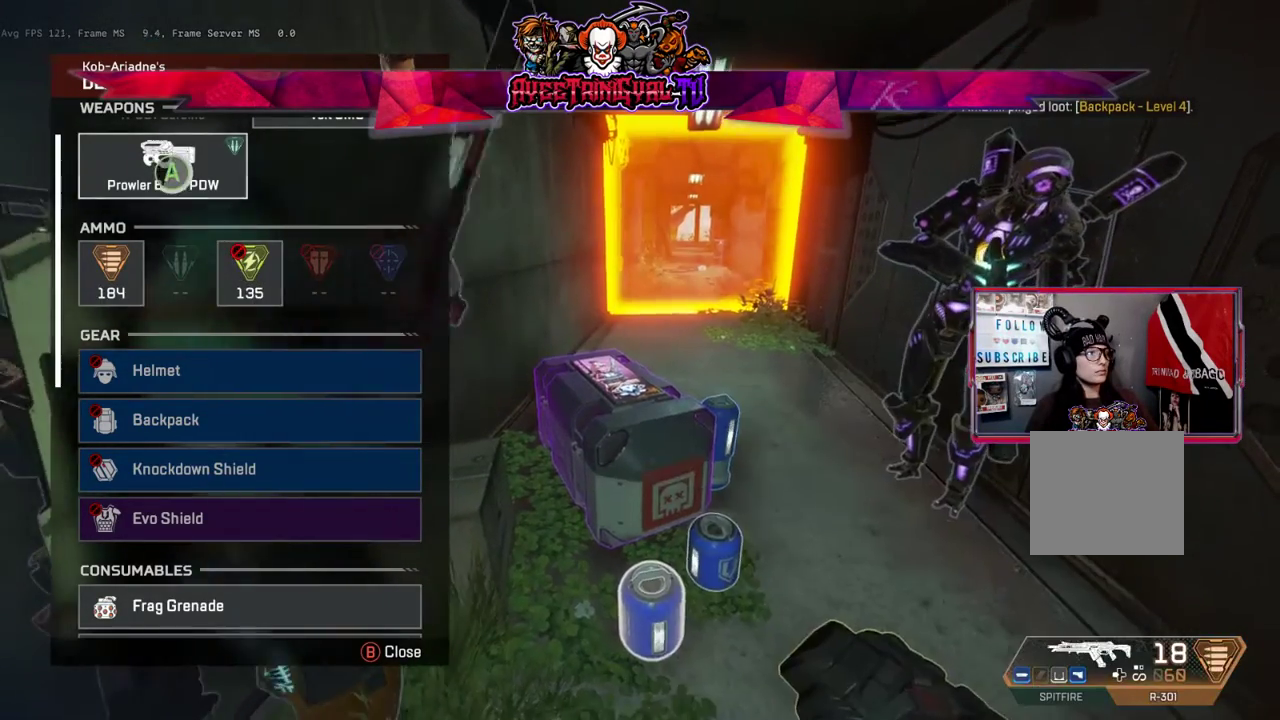
{"buttons": [], "left_stick": "down", "right_stick": "center", "events": [[300, "left_stick", "down"], [333, "A", "up"]]}
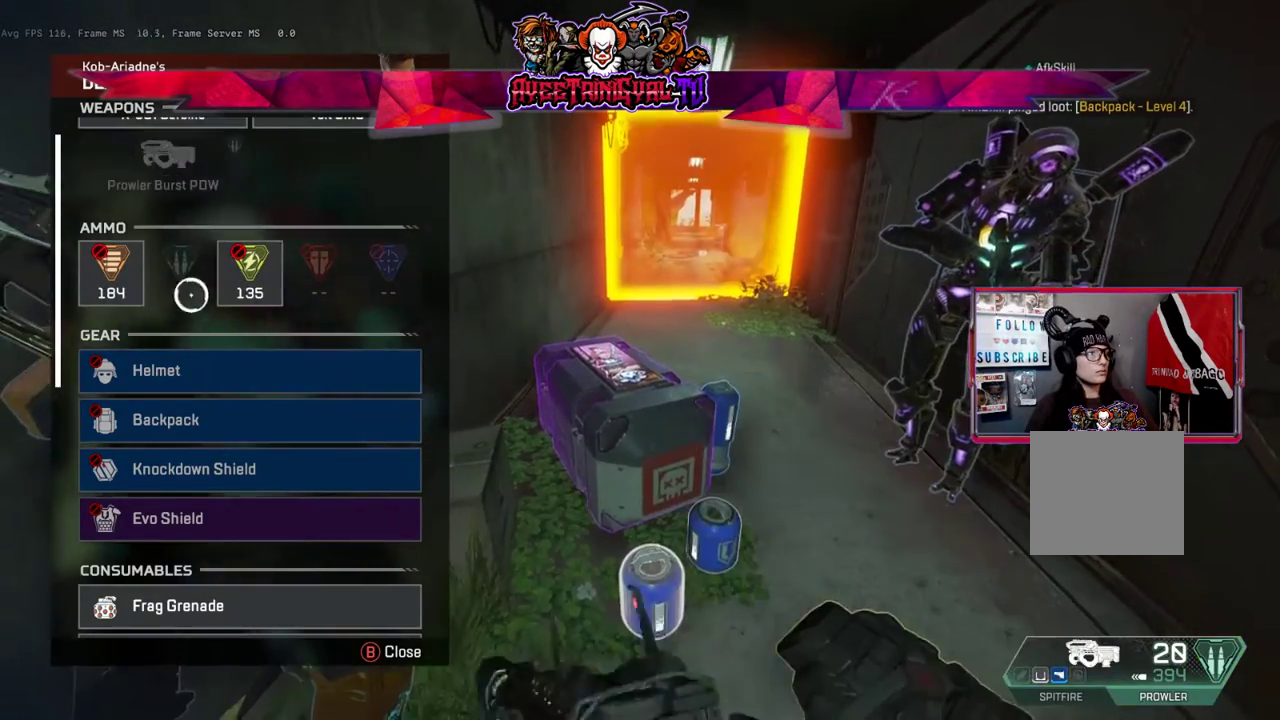
{"buttons": [], "left_stick": "center", "right_stick": "center", "events": [[67, "right_stick", "down"], [333, "right_stick", "center"], [367, "left_stick", "center"]]}
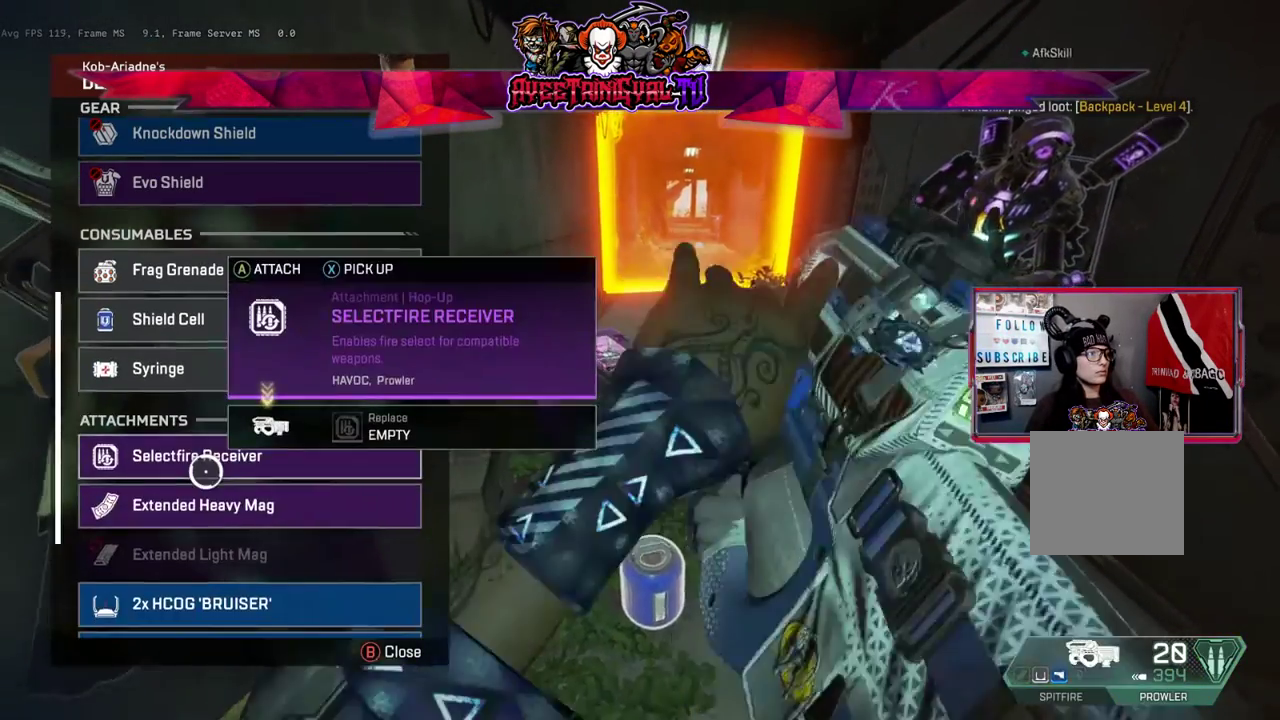
{"buttons": ["A"], "left_stick": "center", "right_stick": "center", "events": [[200, "left_stick", "down"], [333, "left_stick", "center"], [400, "A", "down"]]}
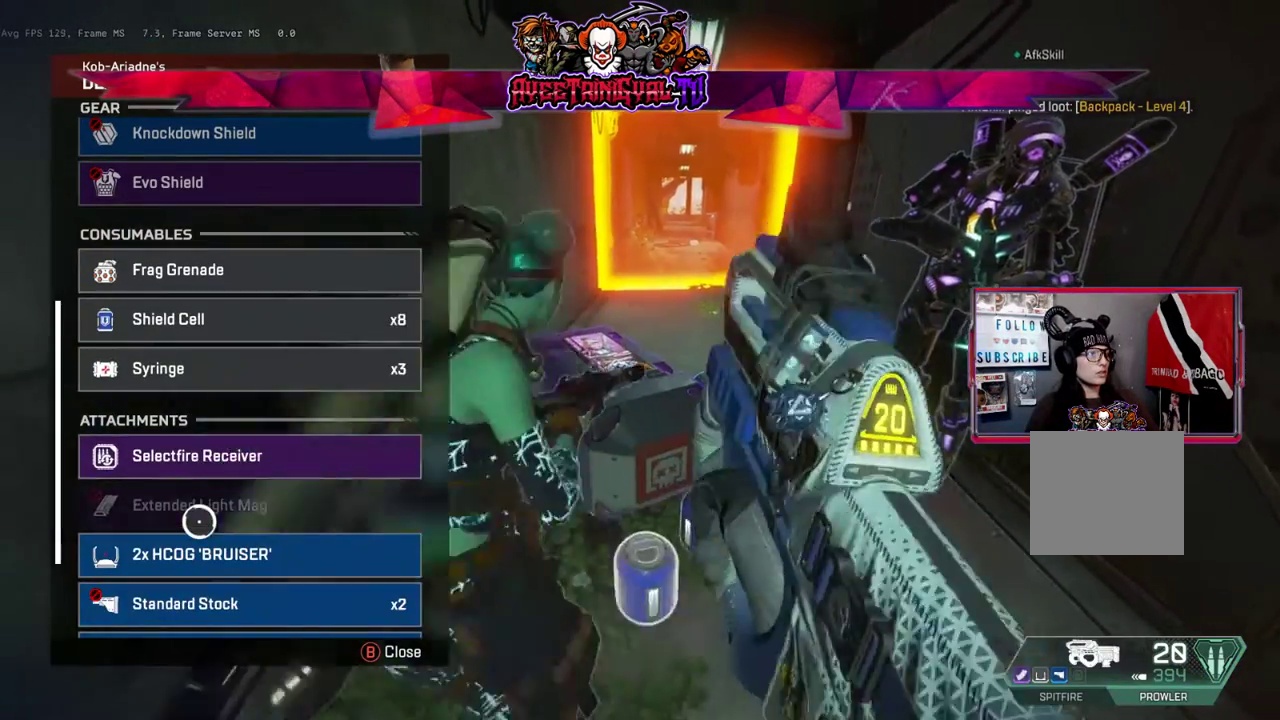
{"buttons": [], "left_stick": "up", "right_stick": "center", "events": [[67, "A", "up"], [67, "left_stick", "up"], [167, "left_stick", "center"], [300, "A", "down"], [467, "A", "up"], [467, "left_stick", "up"]]}
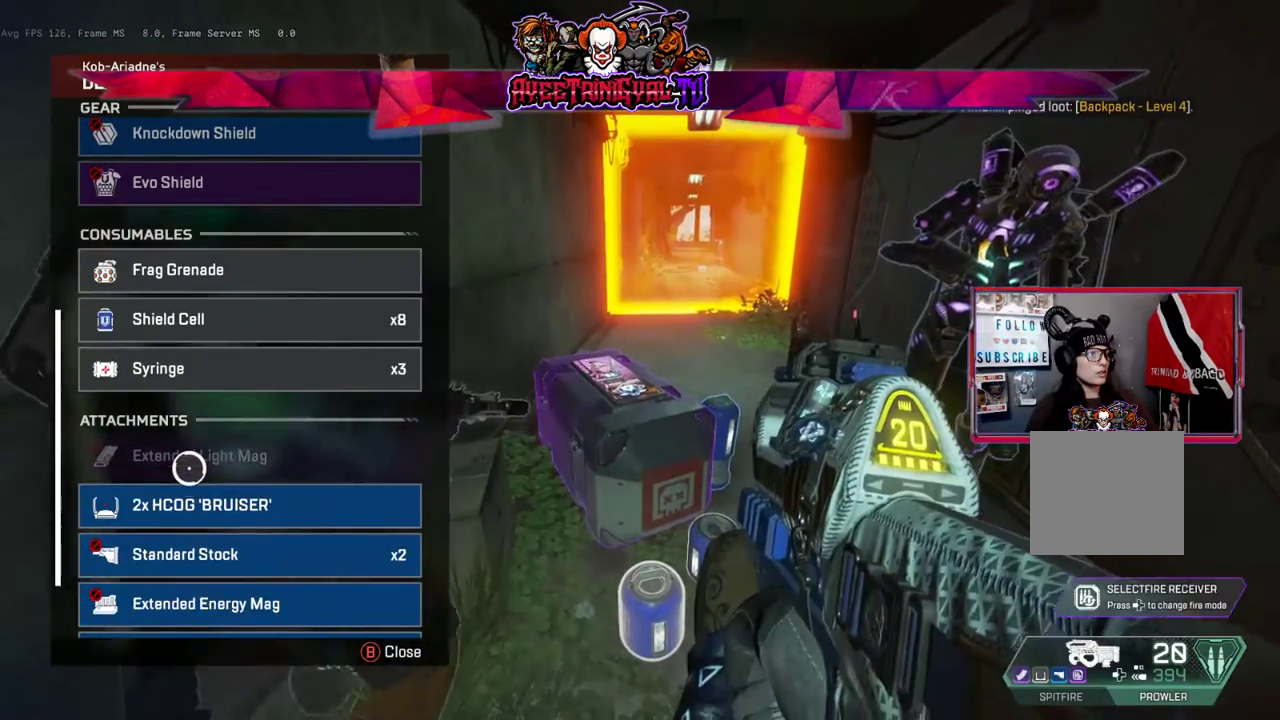
{"buttons": [], "left_stick": "center", "right_stick": "down", "events": [[33, "left_stick", "center"], [233, "right_stick", "down"]]}
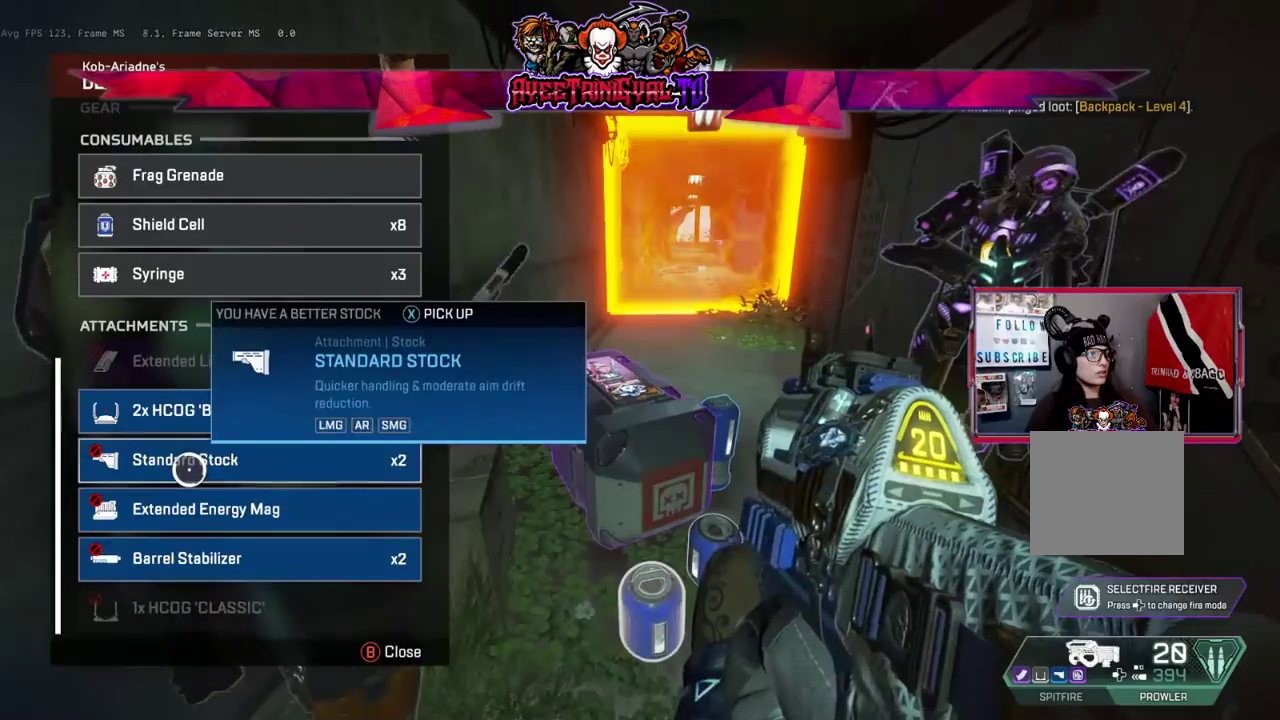
{"buttons": [], "left_stick": "down-right", "right_stick": "center", "events": [[33, "right_stick", "center"], [333, "left_stick", "down"], [500, "left_stick", "down-right"]]}
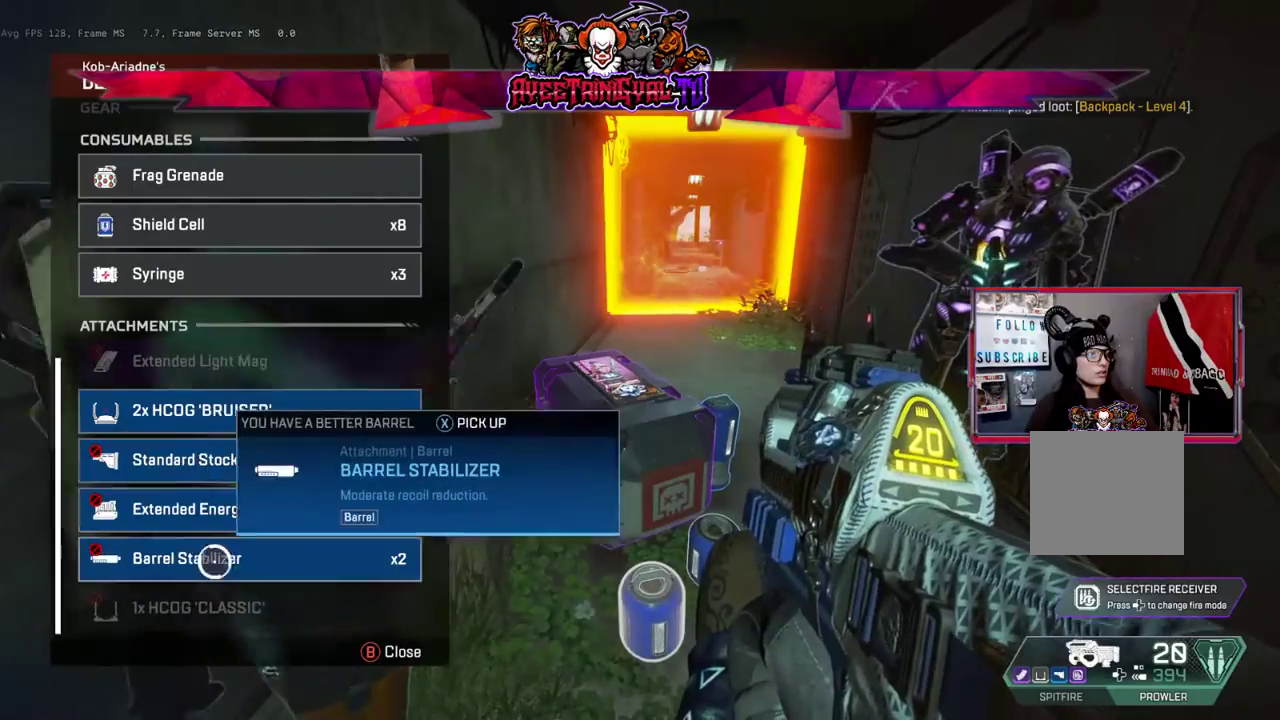
{"buttons": [], "left_stick": "center", "right_stick": "center", "events": [[100, "left_stick", "center"], [233, "B", "down"], [333, "B", "up"]]}
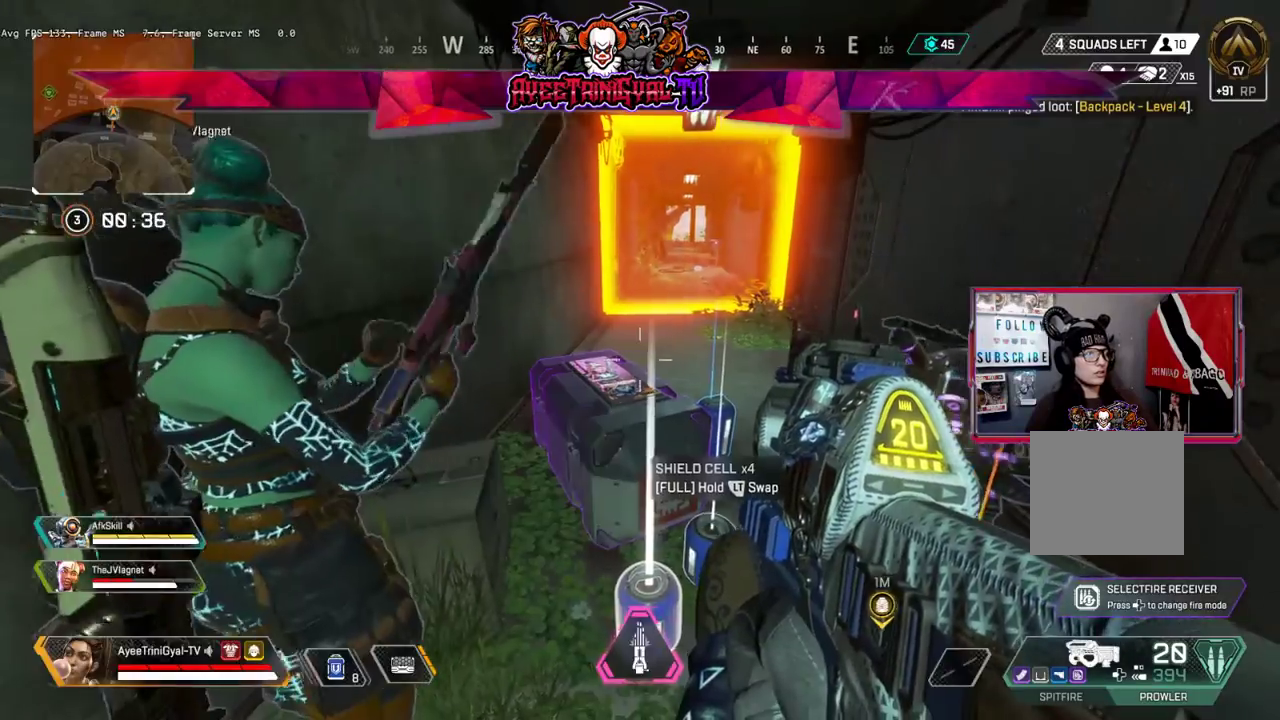
{"buttons": [], "left_stick": "center", "right_stick": "center", "events": [[33, "DPAD_LEFT", "down"], [33, "right_stick", "right"], [100, "DPAD_LEFT", "up"], [100, "right_stick", "center"], [267, "right_stick", "down"], [400, "left_stick", "down-right"], [433, "right_stick", "center"], [467, "left_stick", "center"]]}
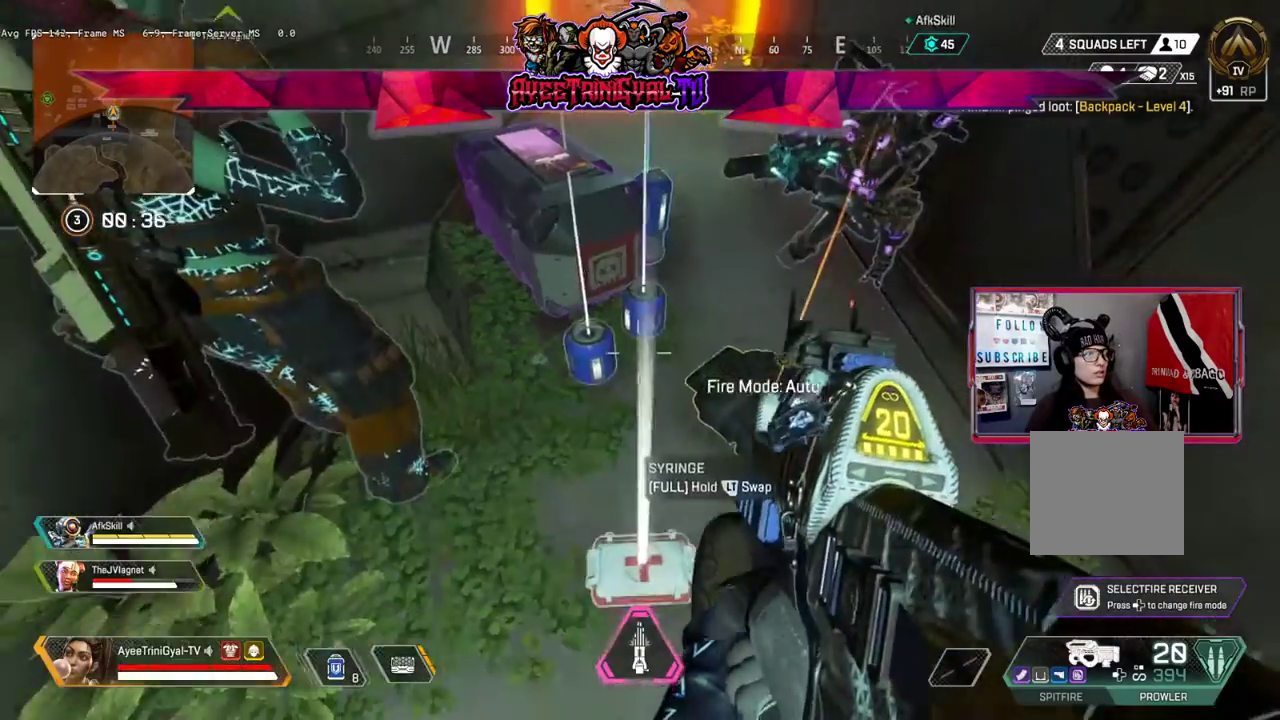
{"buttons": ["L2"], "left_stick": "center", "right_stick": "center", "events": [[100, "L2", "down"], [100, "left_stick", "up"], [233, "left_stick", "center"], [267, "L2", "up"], [333, "left_stick", "down-right"], [433, "L2", "down"], [500, "left_stick", "center"]]}